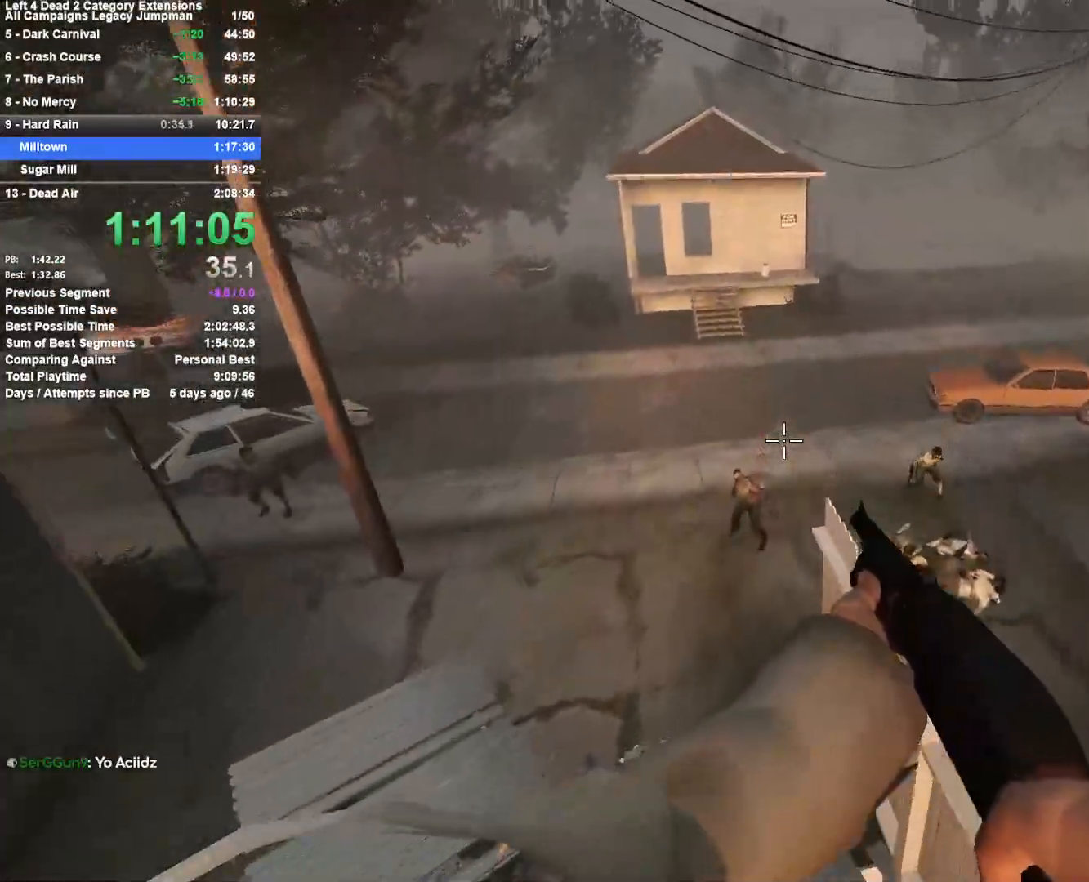
Gameplay with keyboard and mouse; each line is a JSON object with the keys and mouse buttons held at the frame after it. "events" lists presses ("down") and releases ("up") of "1", "2", "3", "4", "5", "a", "alt", "c", "ctrl", "d", "e", "f", "q", "r", "s", "shift", "space", "tab", "v", "w", "x", "z", "mouse_left", "mouse_middle", "mouse_right", "mouse_mb4", "mouse_mb5", "mouse_wheel_up" and "mouse_wheel_down" between this image and that frame as [ms after this image, input, new state], when the widget could be followed in between. "mouse_left", "mouse_middle", "mouse_right", "mouse_mb4", "mouse_mb5", "mouse_wheel_up", "mouse_wheel_down" = the "left", "middle", "right", "mb4", "mb5", "wheel_up", "wheel_down" buttons of the "mouse" list. No other keys are recorded. Mouse movement is not recorded.
{"keys": ["d"], "mouse": [], "events": []}
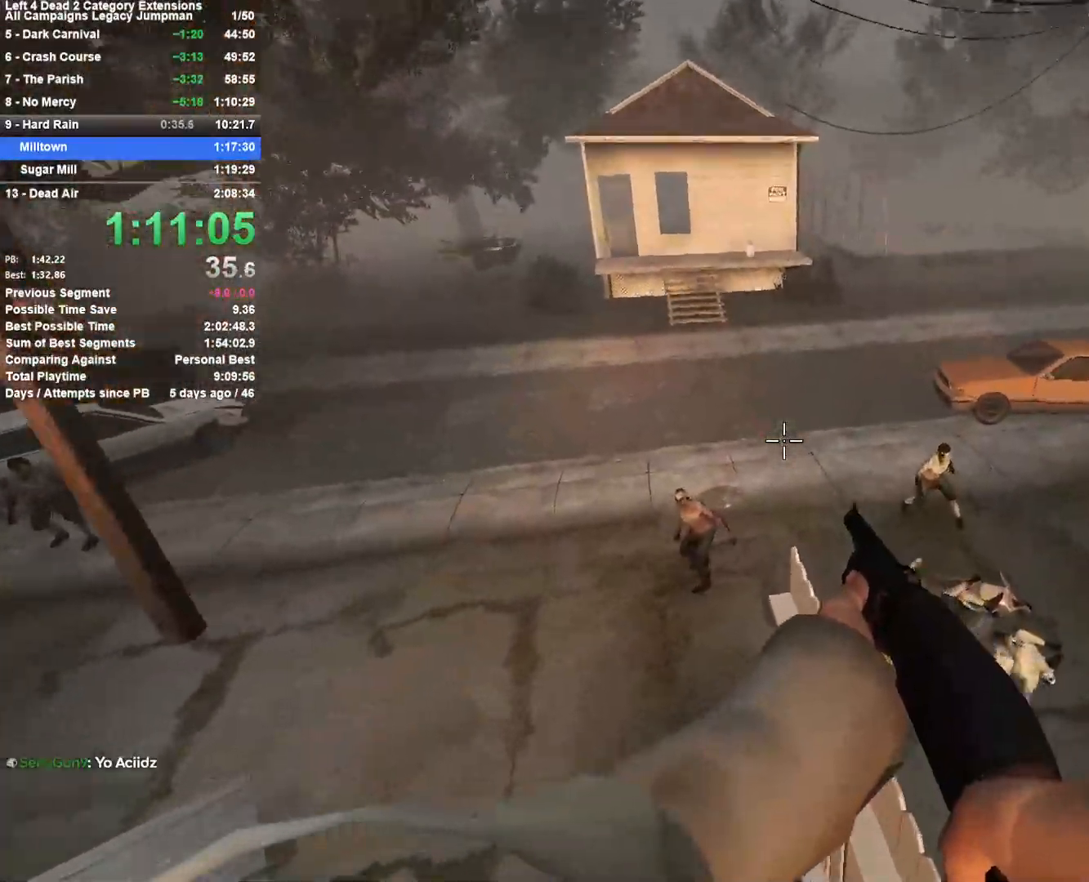
{"keys": ["w"], "mouse": [], "events": [[183, "w", "down"], [317, "d", "up"]]}
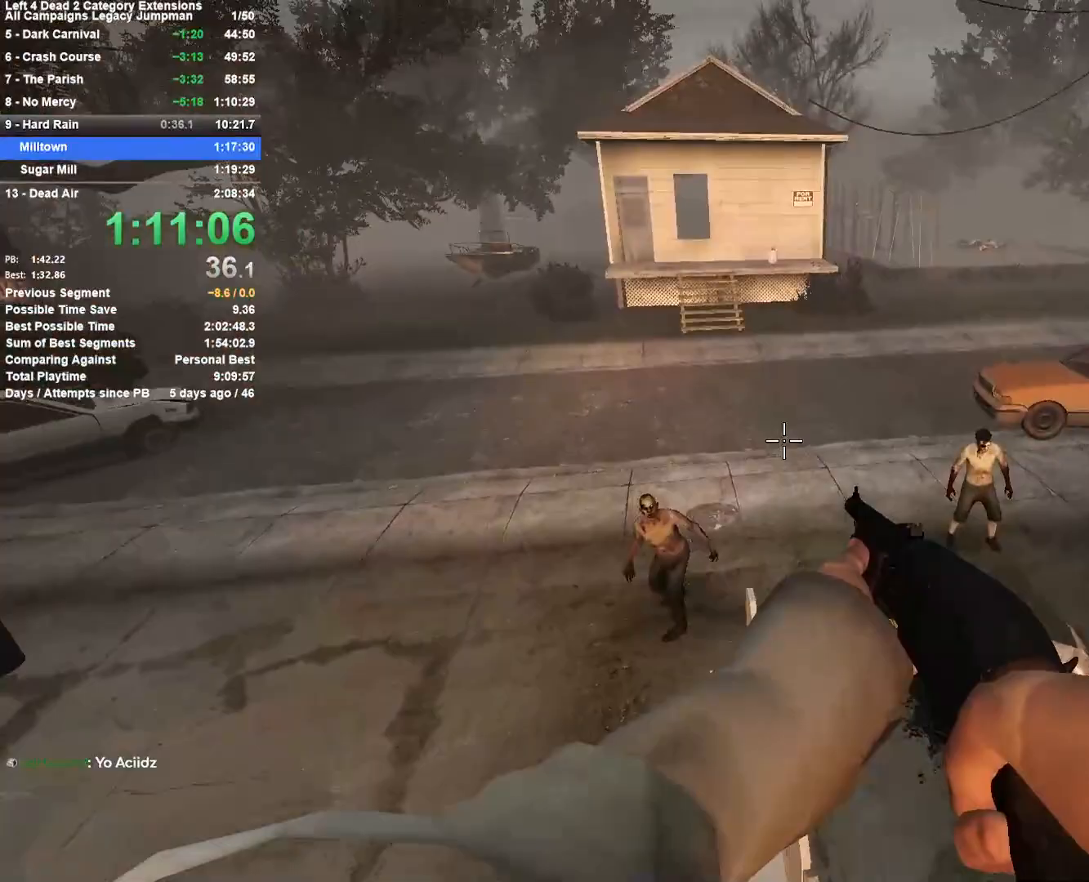
{"keys": ["d", "space", "w"], "mouse": [], "events": [[250, "d", "down"], [333, "space", "down"]]}
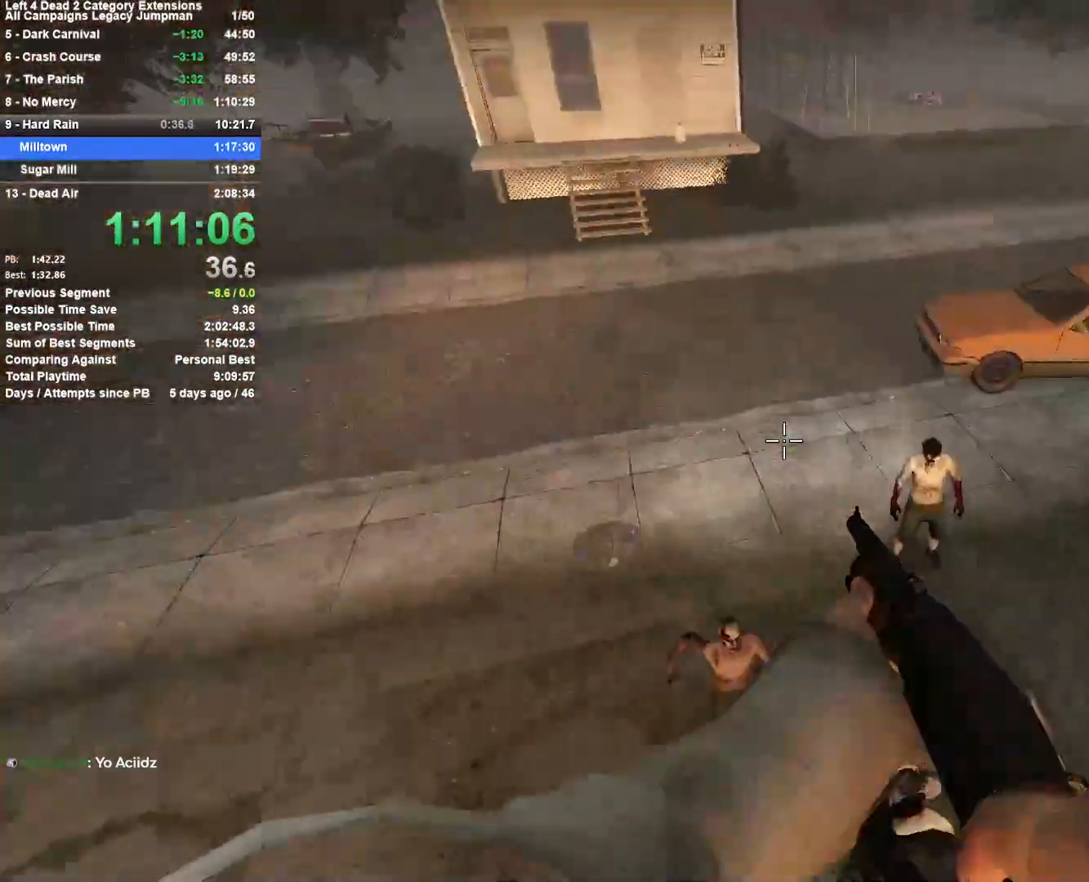
{"keys": ["d"], "mouse": ["right"], "events": [[17, "w", "up"], [67, "space", "up"], [350, "mouse_left", "down"], [400, "mouse_right", "down"], [500, "mouse_left", "up"]]}
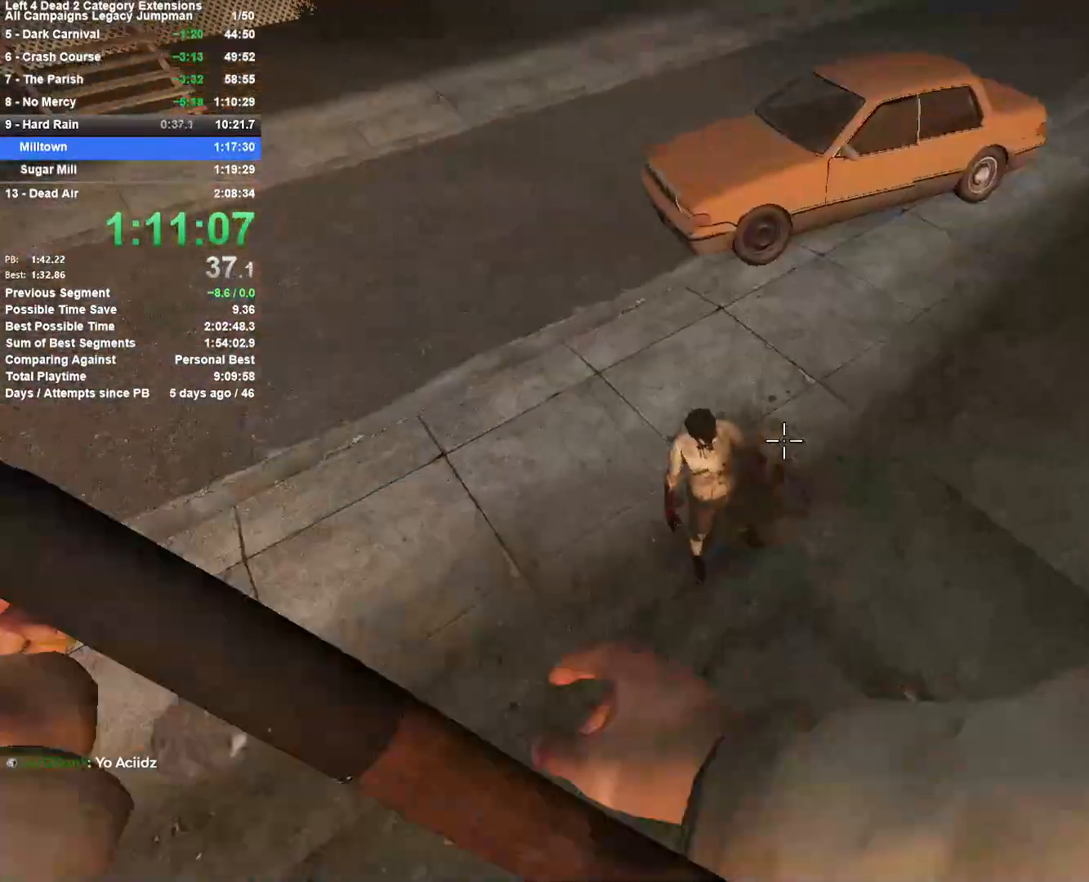
{"keys": ["w"], "mouse": [], "events": [[50, "mouse_right", "up"], [183, "w", "down"], [233, "d", "up"], [317, "r", "down"], [417, "r", "up"]]}
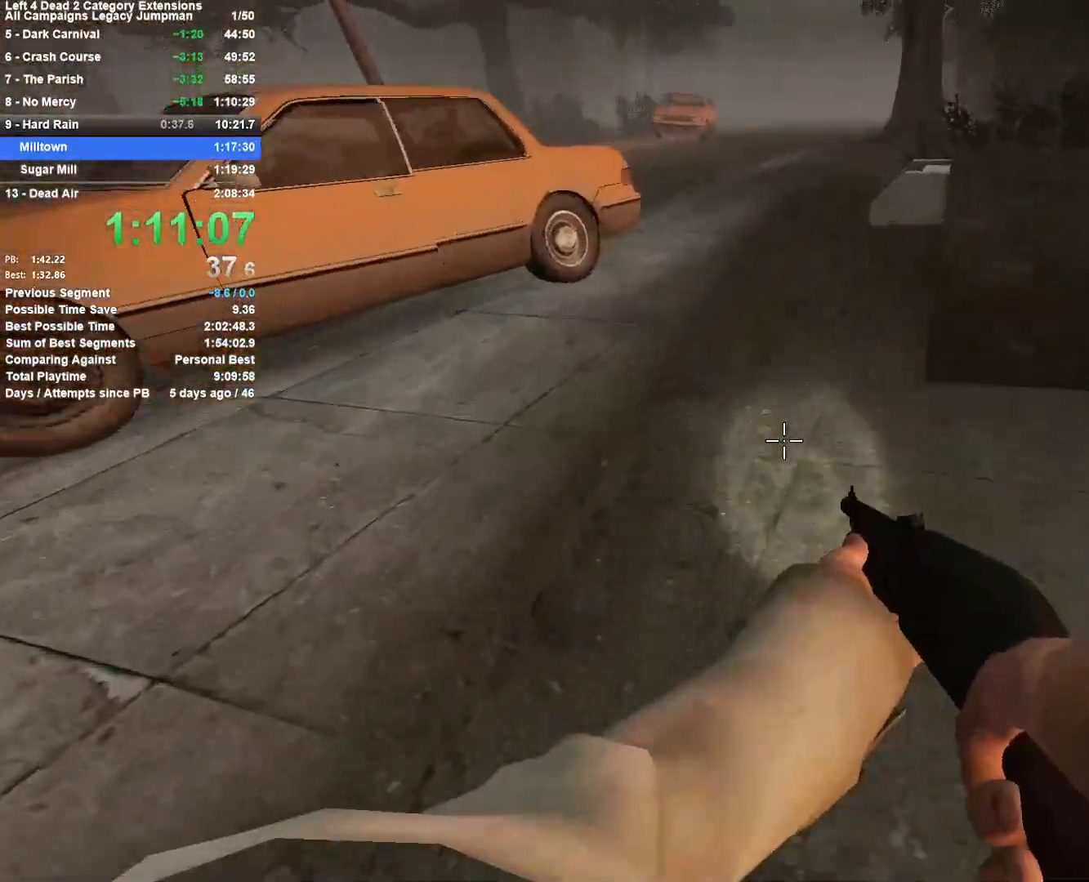
{"keys": ["d", "space", "w"], "mouse": [], "events": [[433, "d", "down"], [483, "space", "down"]]}
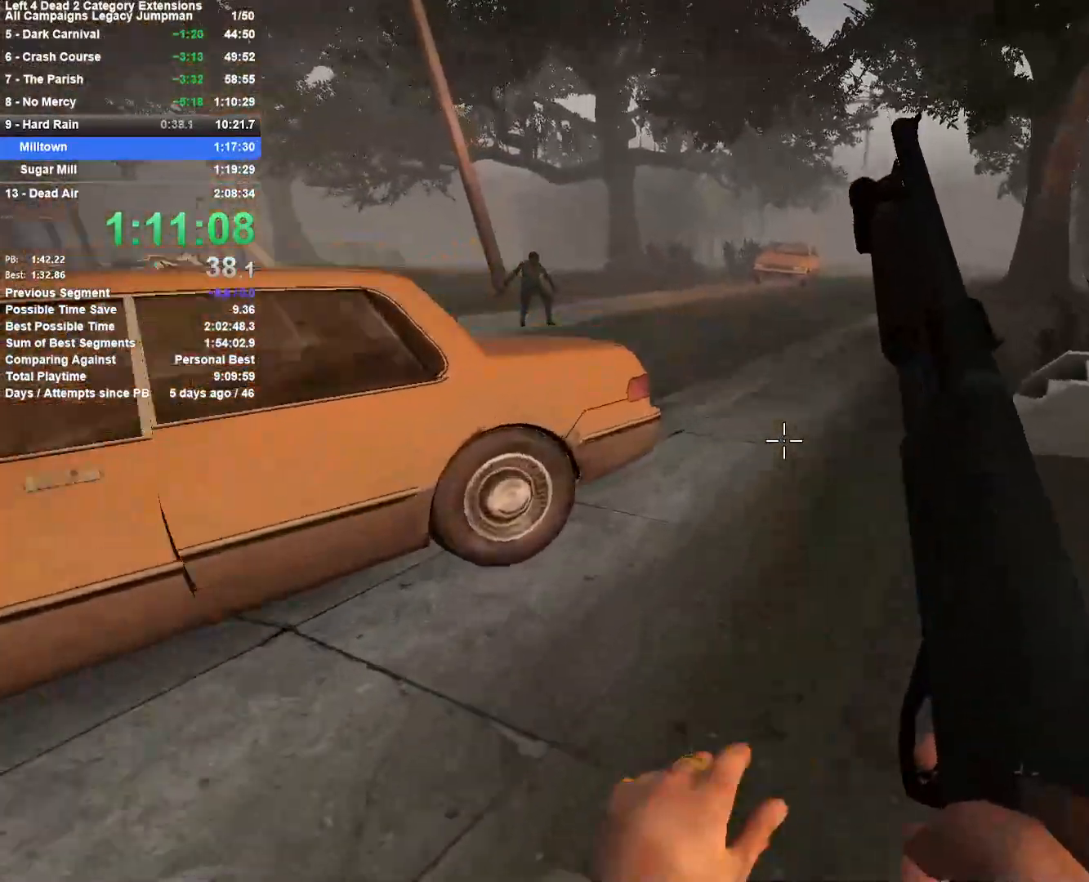
{"keys": ["a"], "mouse": [], "events": [[33, "w", "up"], [167, "a", "down"], [167, "d", "up"], [167, "space", "up"]]}
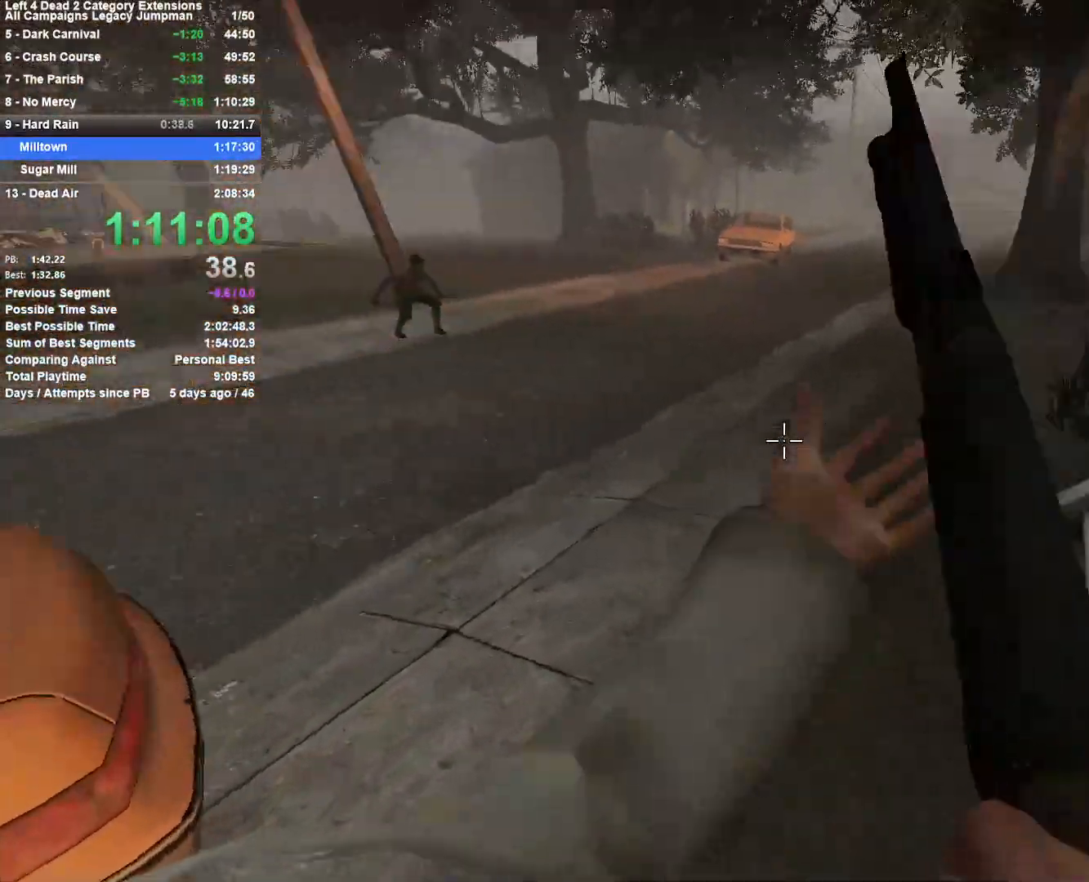
{"keys": ["d"], "mouse": [], "events": [[133, "space", "down"], [233, "d", "down"], [283, "a", "up"], [367, "space", "up"]]}
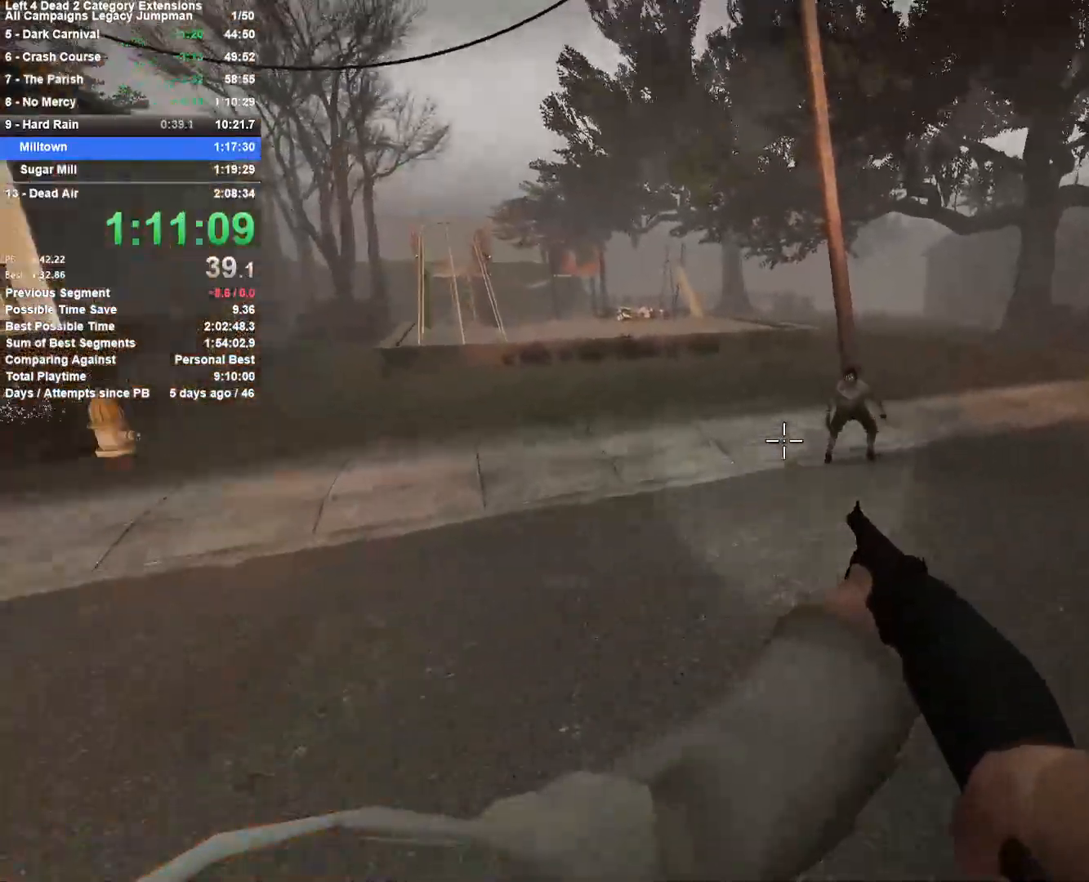
{"keys": ["a", "d", "space"], "mouse": [], "events": [[150, "mouse_left", "down"], [233, "mouse_left", "up"], [283, "space", "down"], [483, "a", "down"]]}
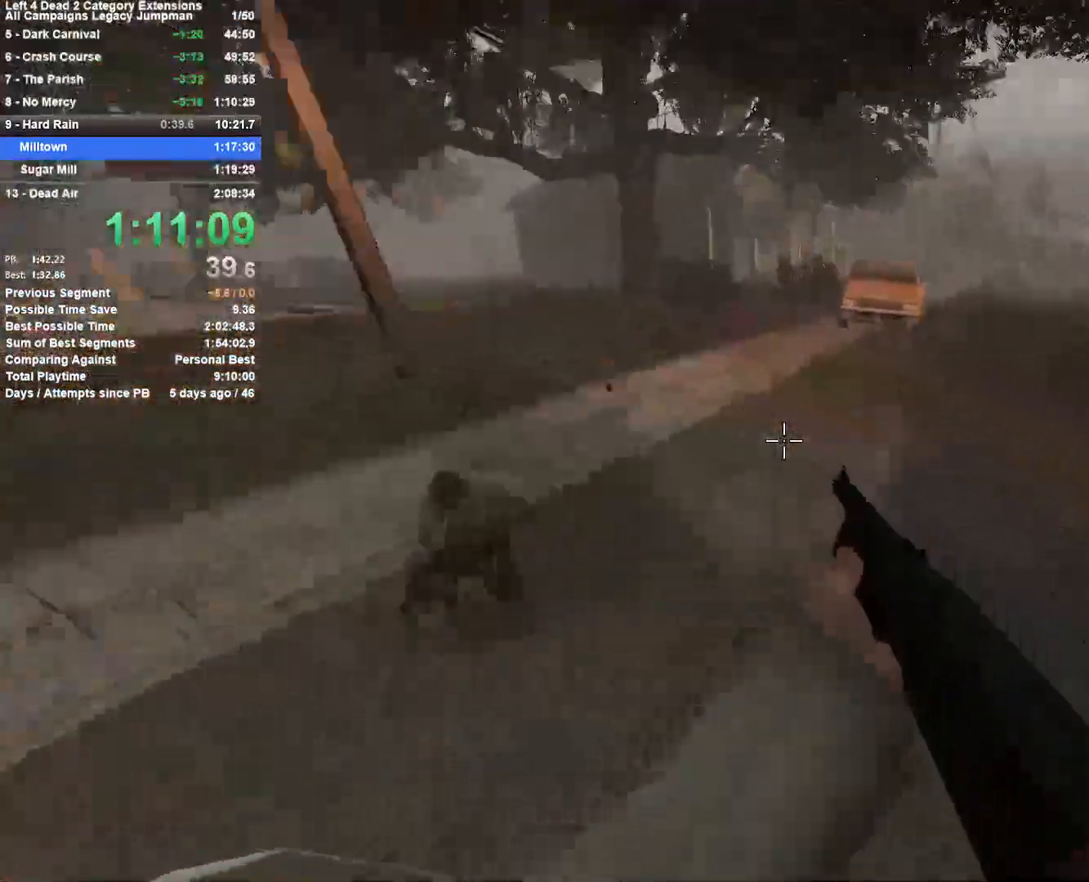
{"keys": ["d", "space"], "mouse": [], "events": [[33, "d", "up"], [33, "space", "up"], [450, "a", "up"], [450, "d", "down"], [450, "space", "down"]]}
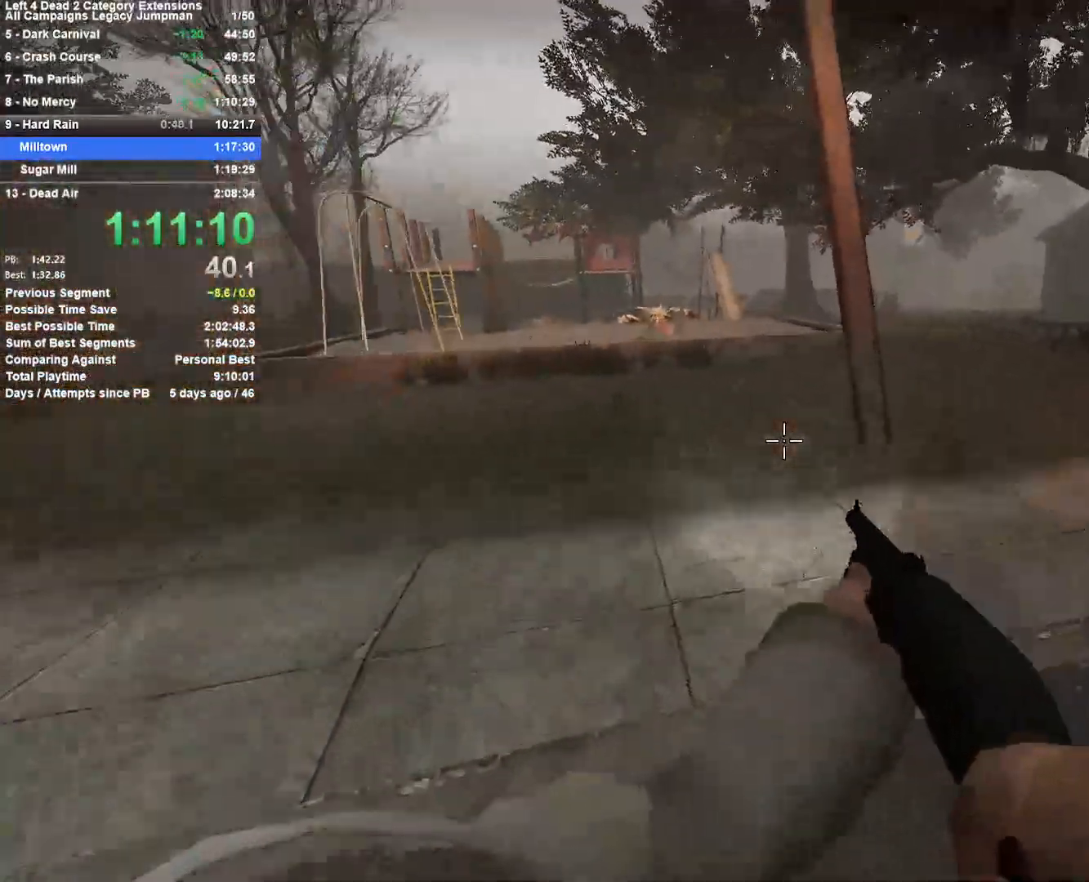
{"keys": ["d", "space"], "mouse": [], "events": [[183, "space", "up"], [317, "space", "down"]]}
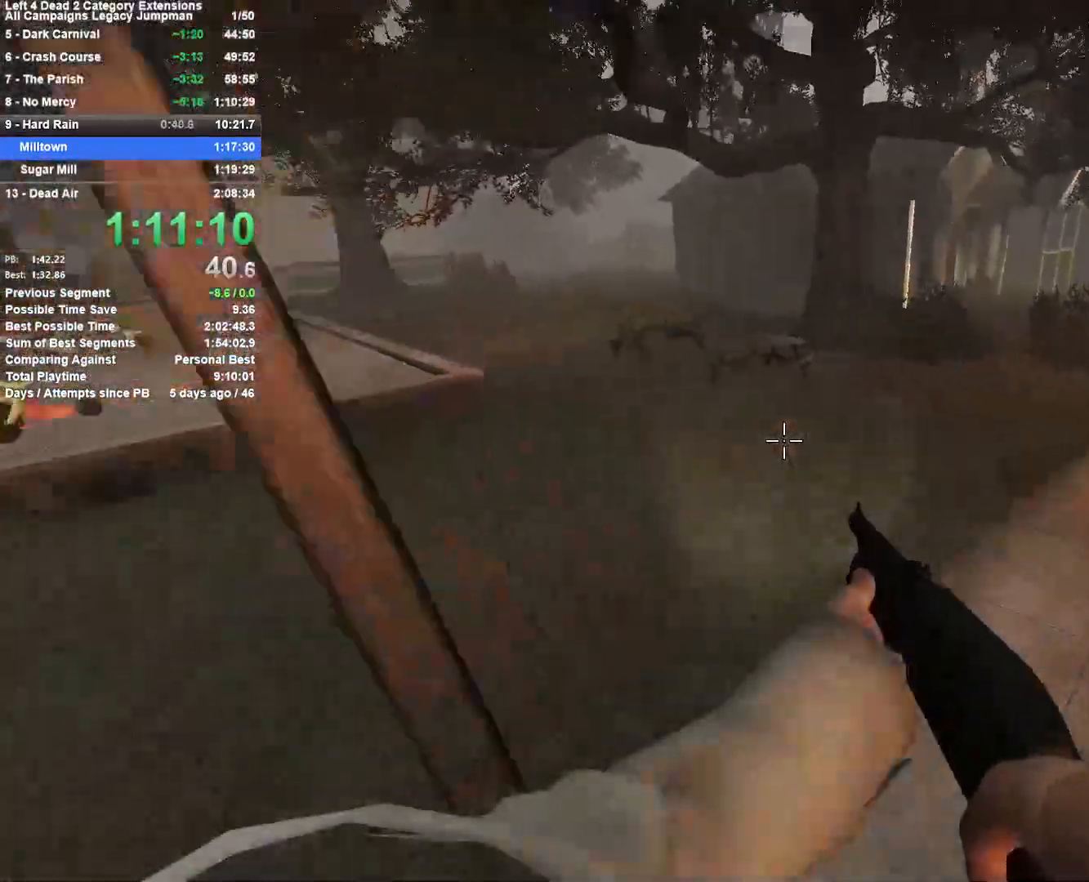
{"keys": ["a"], "mouse": [], "events": [[50, "space", "up"], [150, "a", "down"], [150, "d", "up"]]}
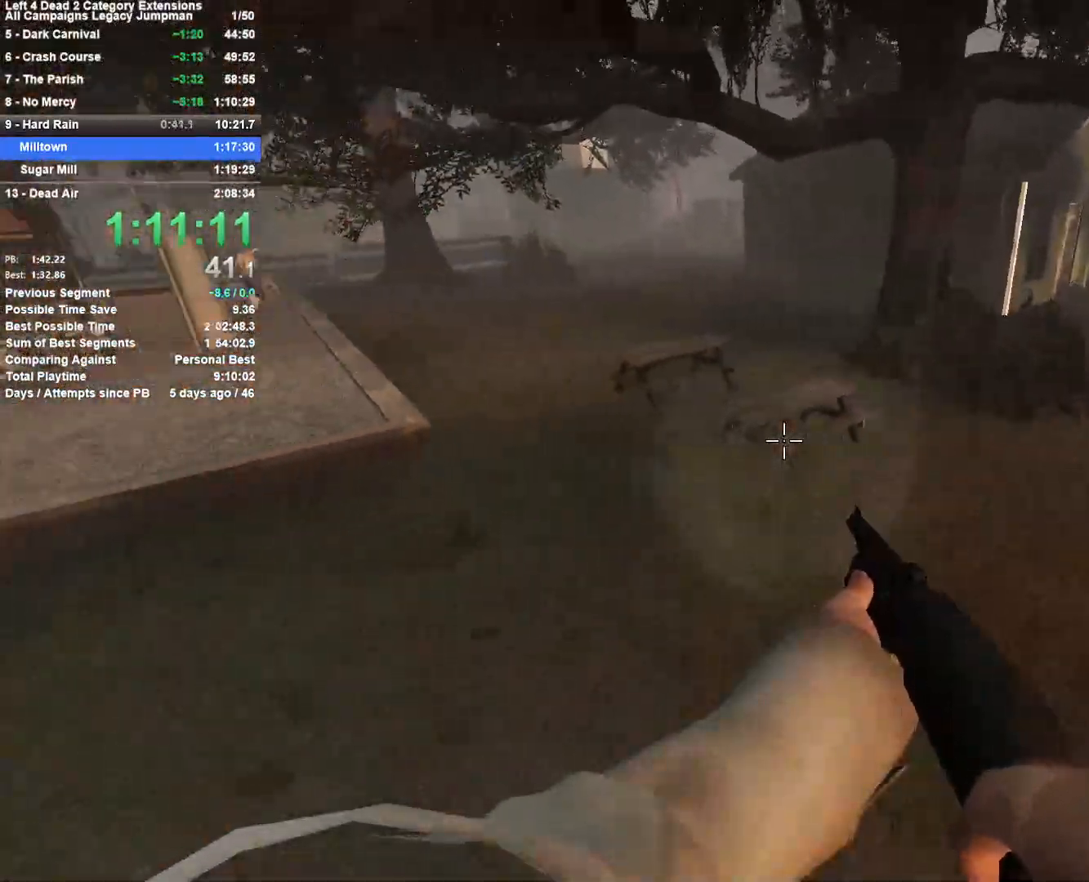
{"keys": ["d", "space"], "mouse": [], "events": [[300, "space", "down"], [350, "d", "down"], [400, "a", "up"]]}
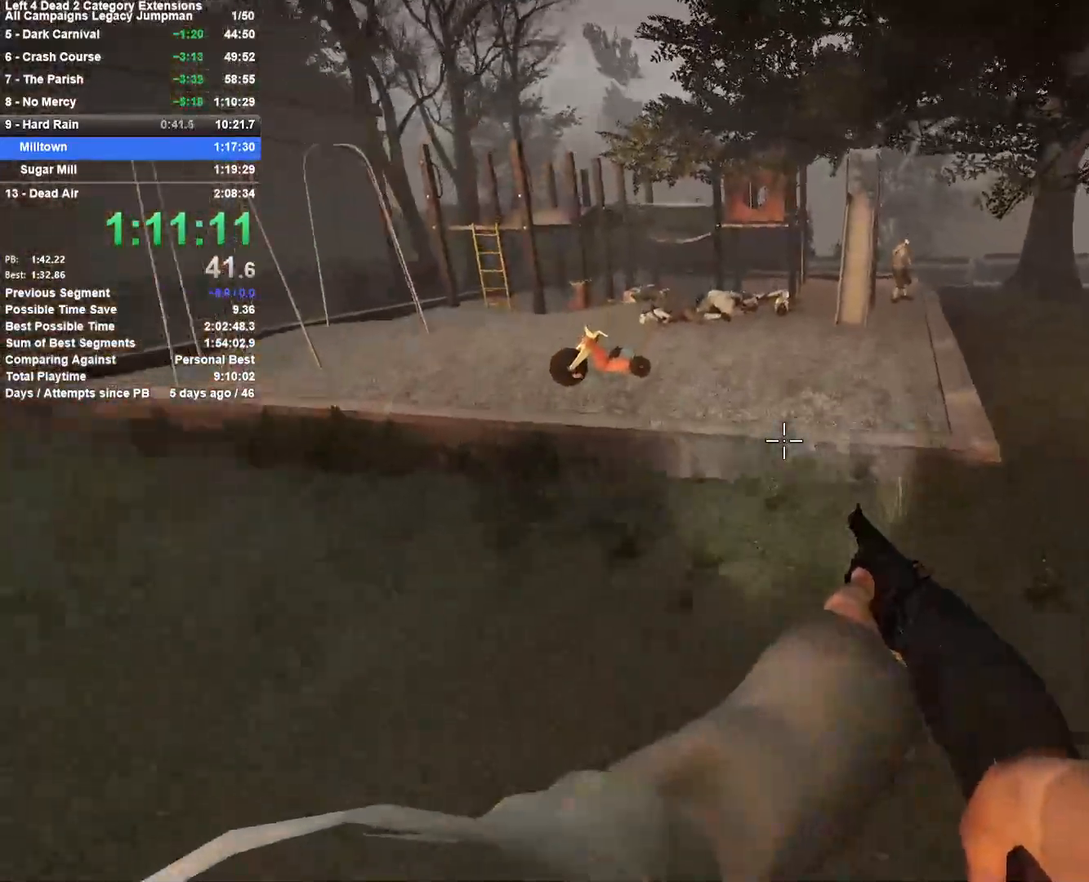
{"keys": ["d", "space"], "mouse": [], "events": [[33, "space", "up"], [367, "space", "down"]]}
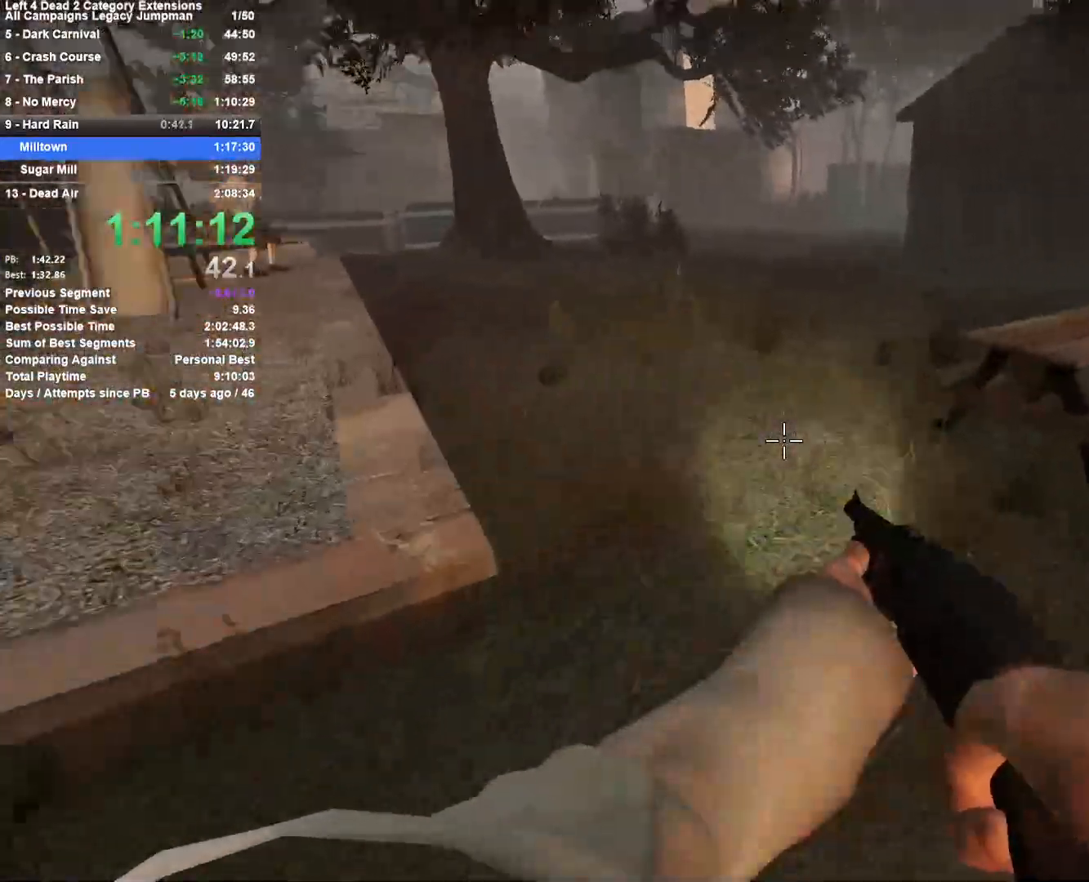
{"keys": ["a", "s"], "mouse": ["right"], "events": [[50, "space", "up"], [100, "a", "down"], [100, "d", "up"], [250, "w", "down"], [333, "a", "up"], [383, "a", "down"], [433, "w", "up"], [483, "mouse_right", "down"], [483, "s", "down"]]}
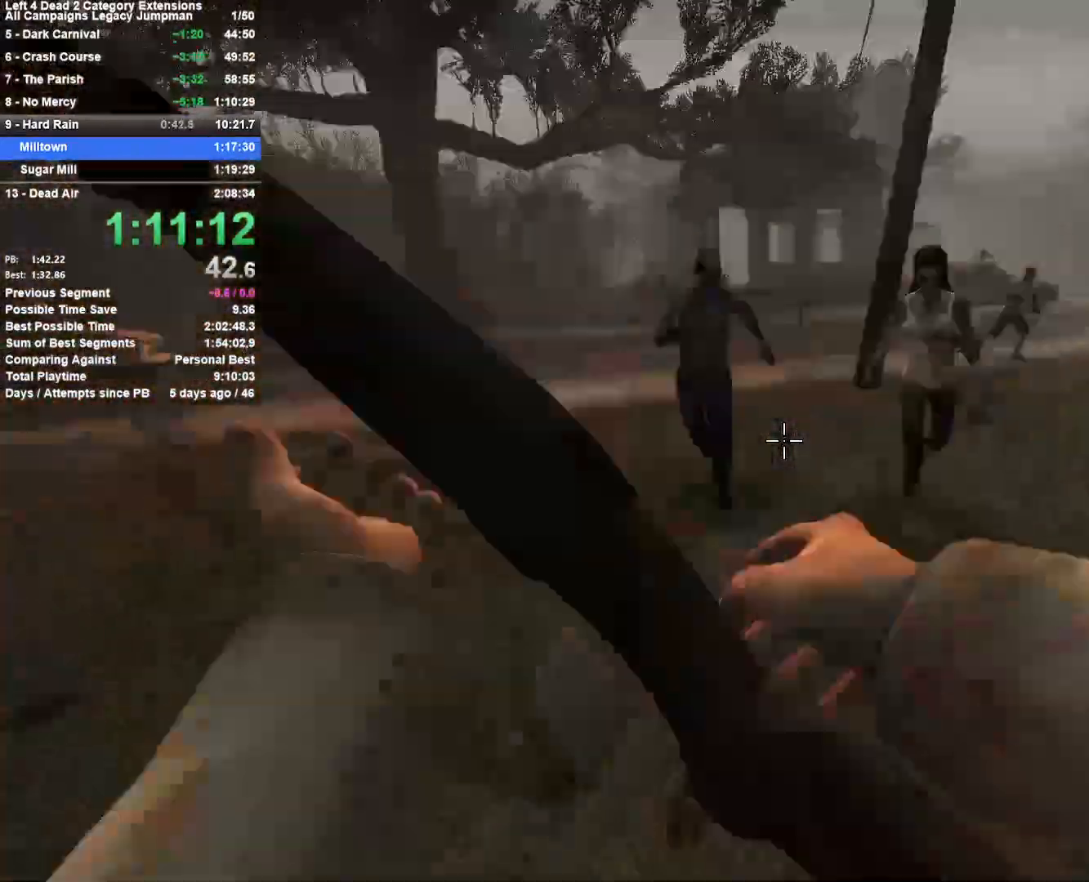
{"keys": ["w"], "mouse": [], "events": [[117, "s", "up"], [167, "mouse_right", "up"], [217, "w", "down"], [250, "a", "up"]]}
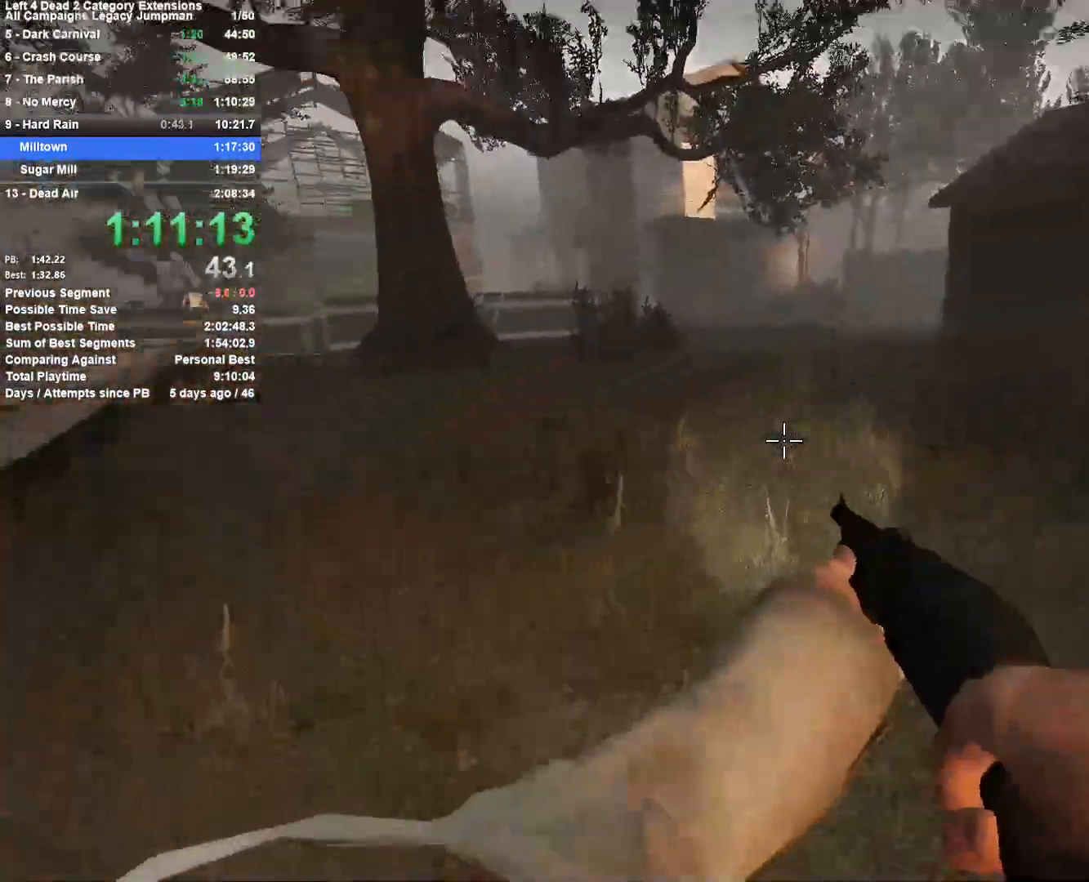
{"keys": ["a"], "mouse": [], "events": [[50, "d", "down"], [83, "space", "down"], [133, "w", "up"], [233, "a", "down"], [283, "d", "up"], [283, "space", "up"]]}
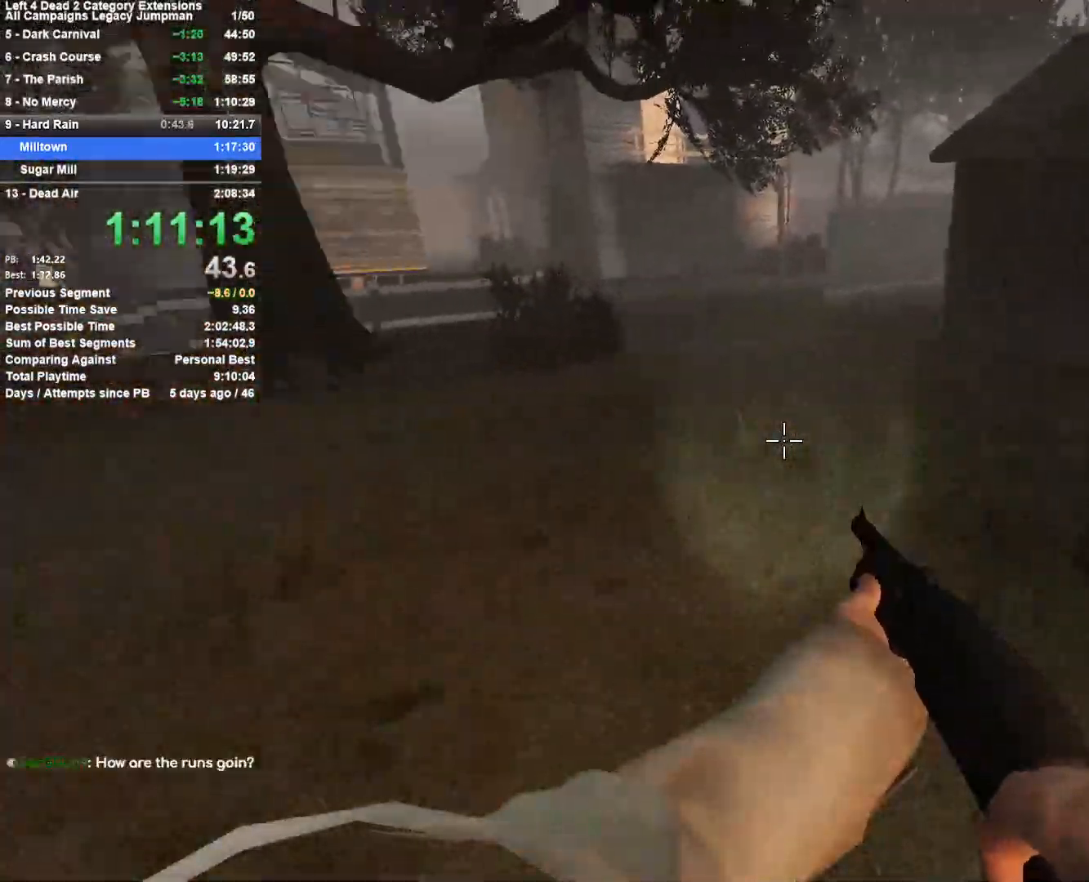
{"keys": ["d"], "mouse": [], "events": [[200, "space", "down"], [250, "a", "up"], [250, "d", "down"], [433, "space", "up"]]}
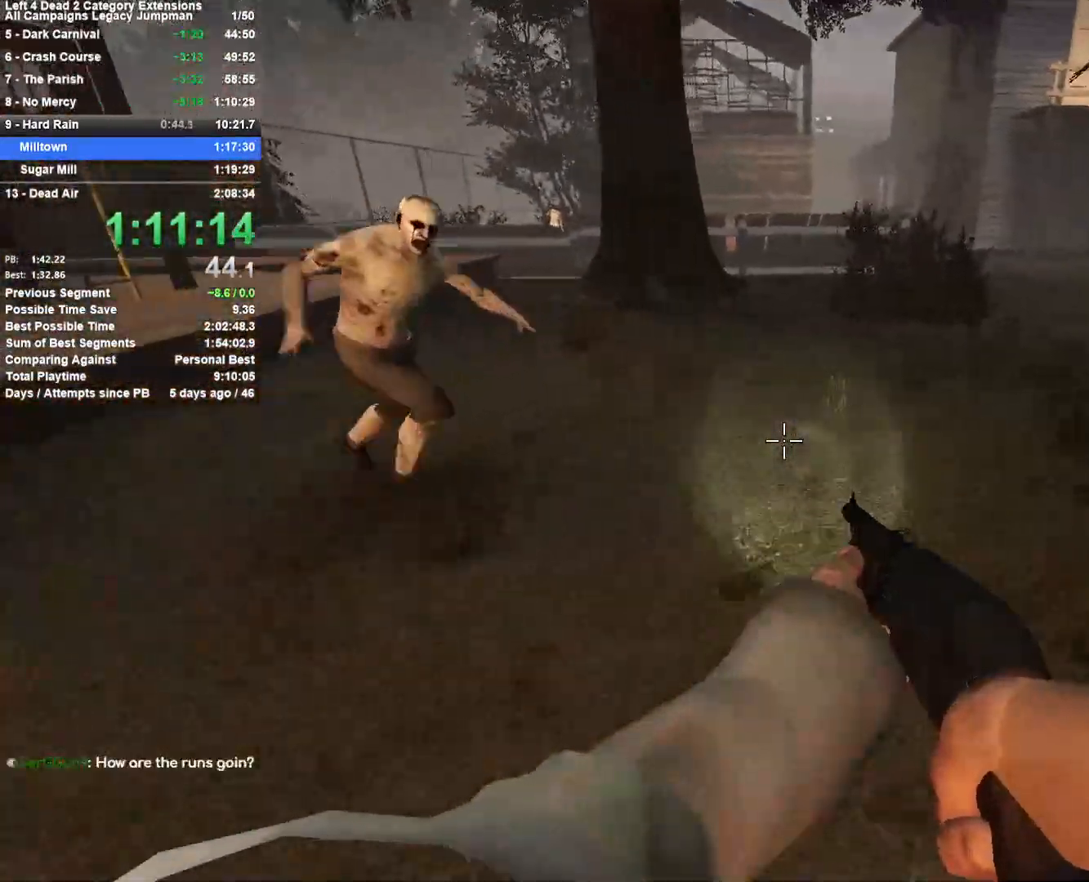
{"keys": ["d"], "mouse": [], "events": [[167, "mouse_left", "down"], [217, "mouse_right", "down"], [350, "mouse_left", "up"], [350, "mouse_right", "up"]]}
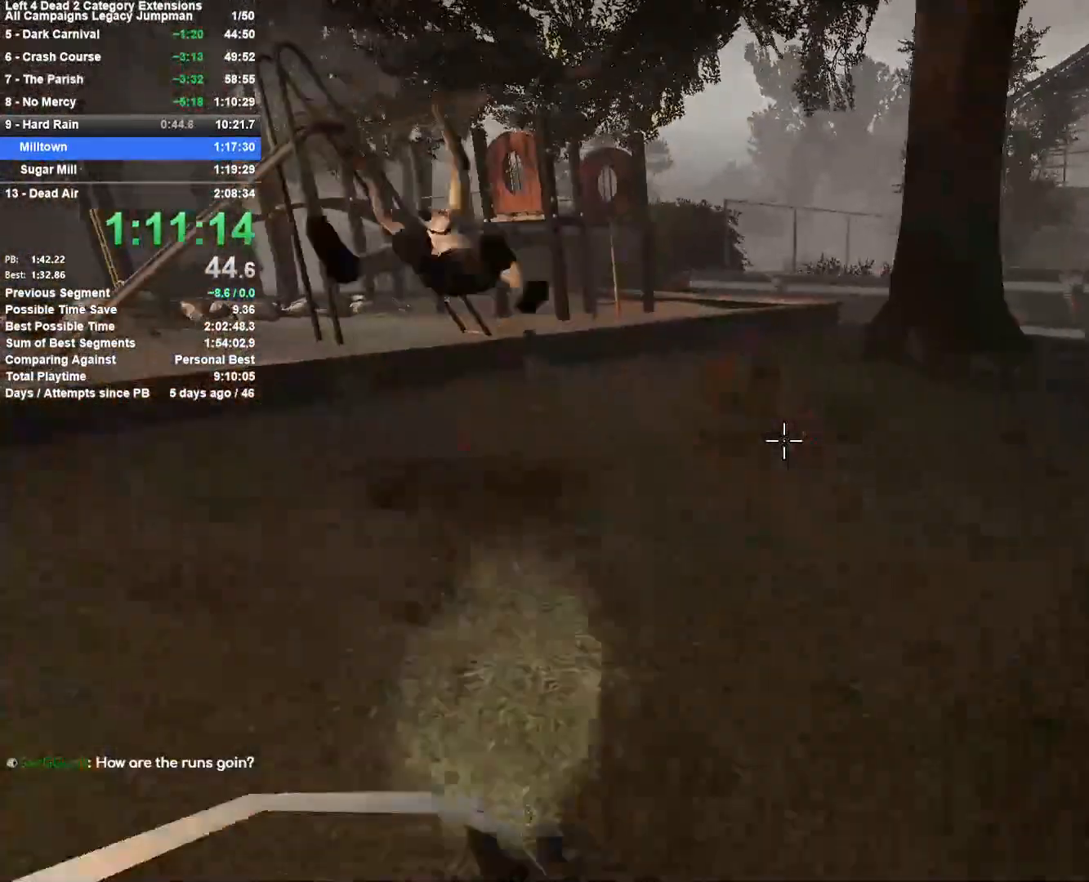
{"keys": ["s"], "mouse": [], "events": [[183, "s", "down"], [317, "d", "up"]]}
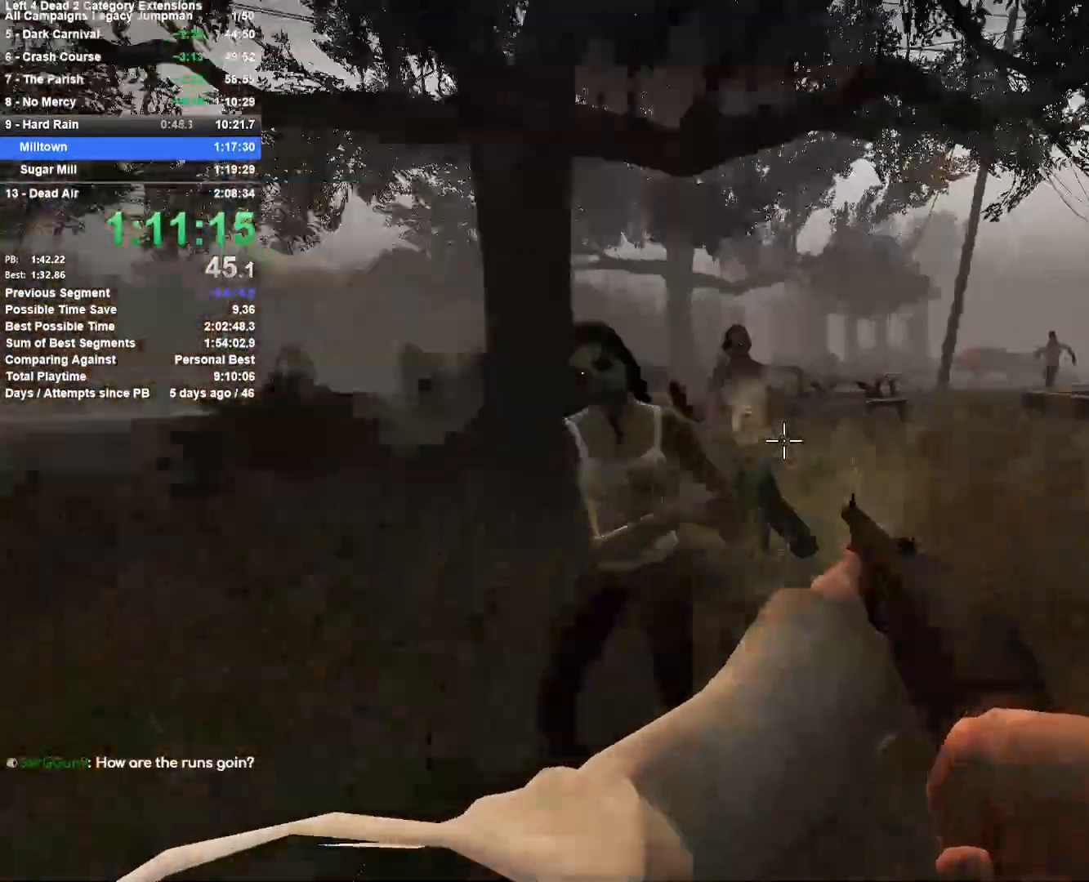
{"keys": ["w"], "mouse": [], "events": [[50, "mouse_left", "down"], [100, "a", "down"], [100, "mouse_right", "down"], [200, "mouse_left", "up"], [283, "d", "down"], [283, "mouse_right", "up"], [333, "a", "up"], [333, "s", "up"], [433, "w", "down"], [483, "d", "up"]]}
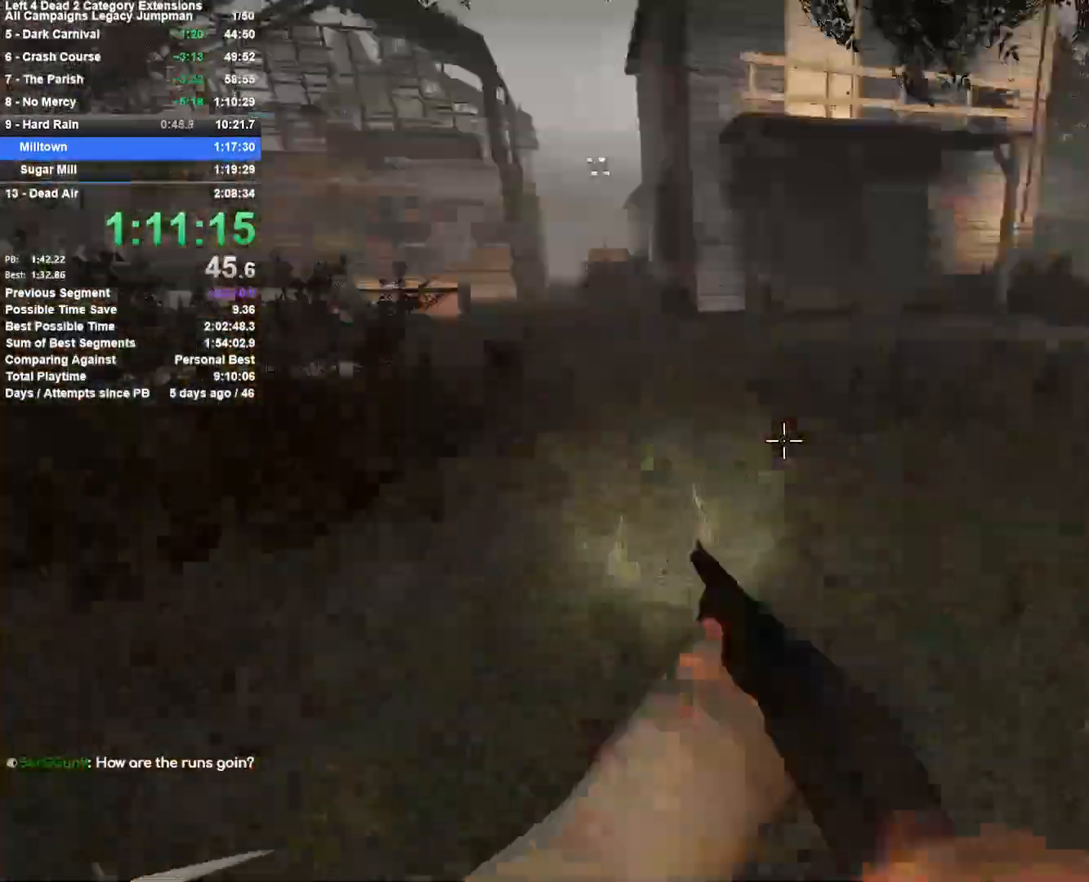
{"keys": ["a"], "mouse": [], "events": [[117, "r", "down"], [217, "r", "up"], [300, "d", "down"], [350, "space", "down"], [400, "w", "up"], [500, "a", "down"], [500, "d", "up"], [500, "space", "up"]]}
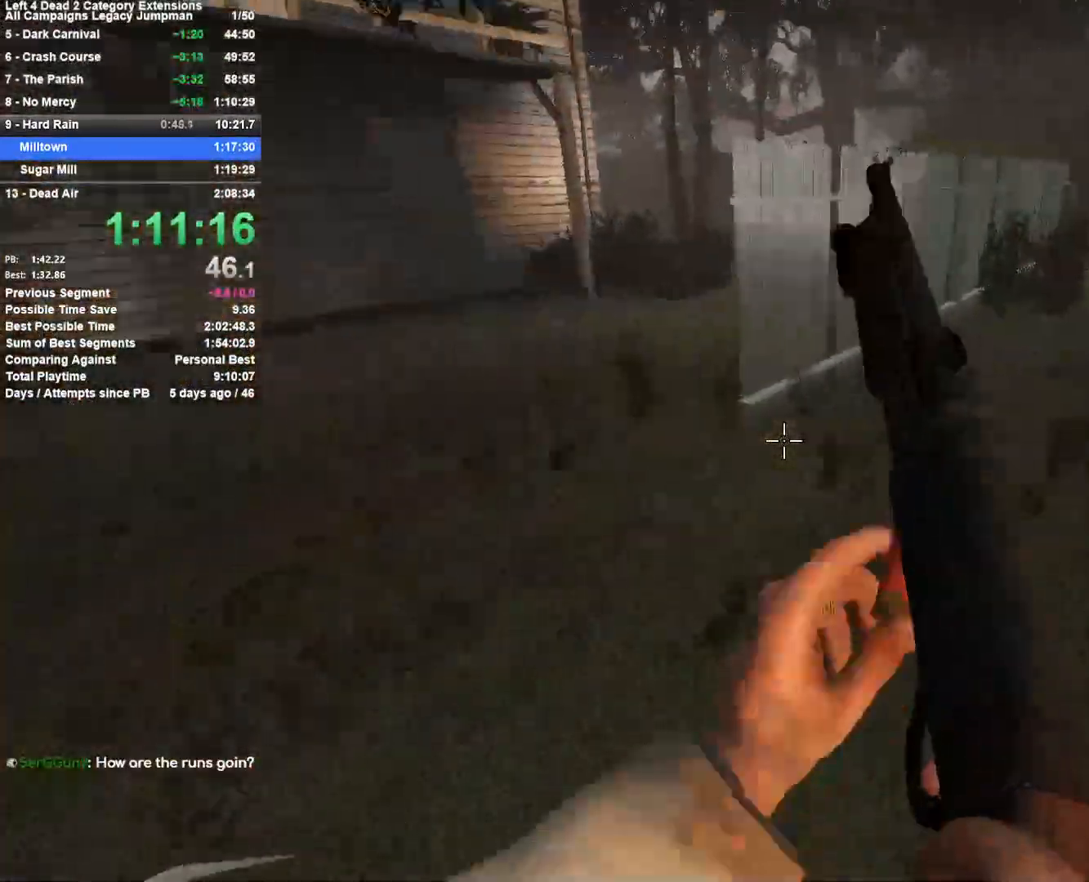
{"keys": ["a"], "mouse": [], "events": []}
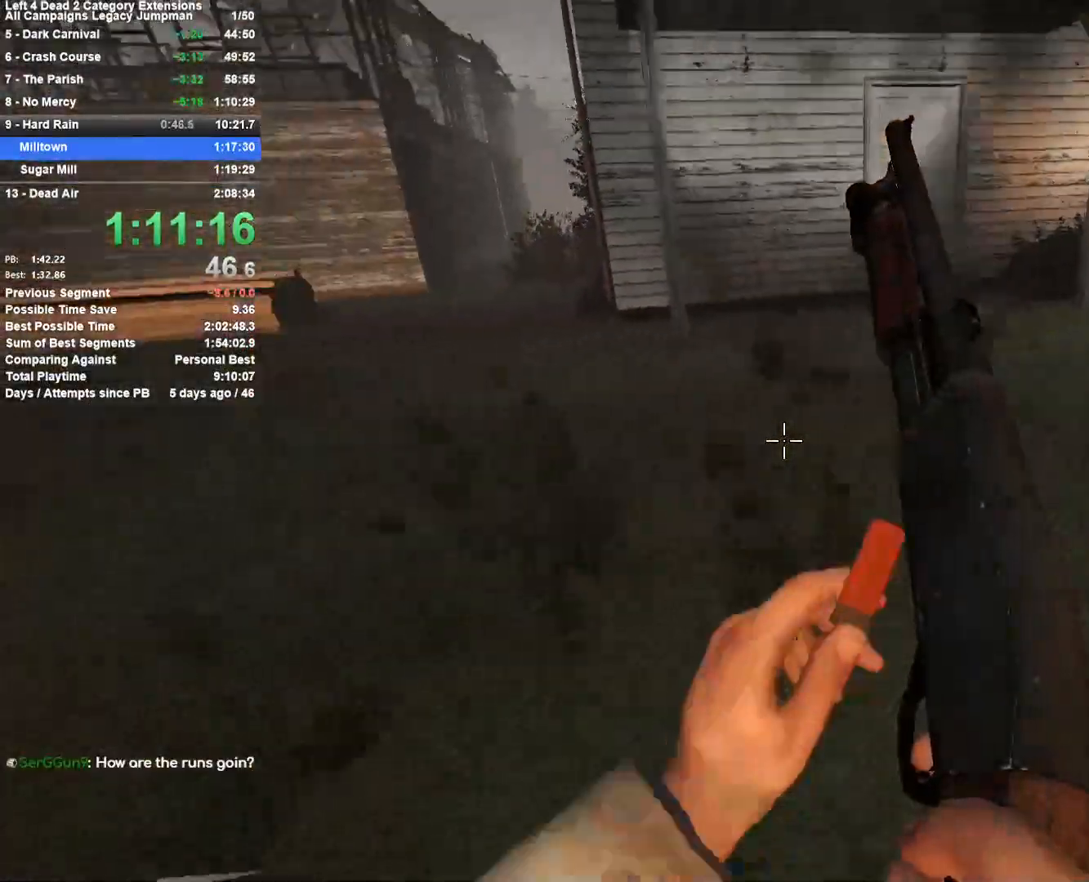
{"keys": ["d"], "mouse": [], "events": [[17, "d", "down"], [17, "space", "down"], [50, "a", "up"], [200, "space", "up"]]}
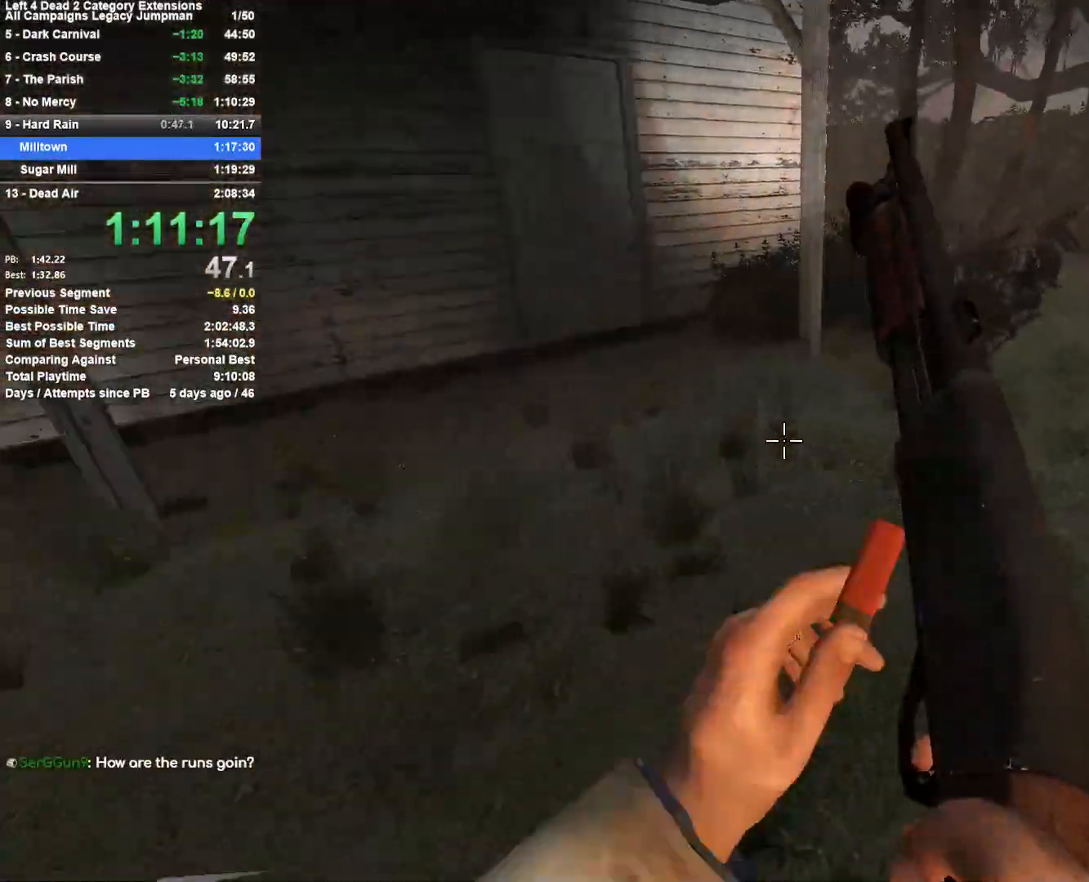
{"keys": ["a"], "mouse": [], "events": [[117, "space", "down"], [300, "a", "down"], [300, "d", "up"], [300, "space", "up"]]}
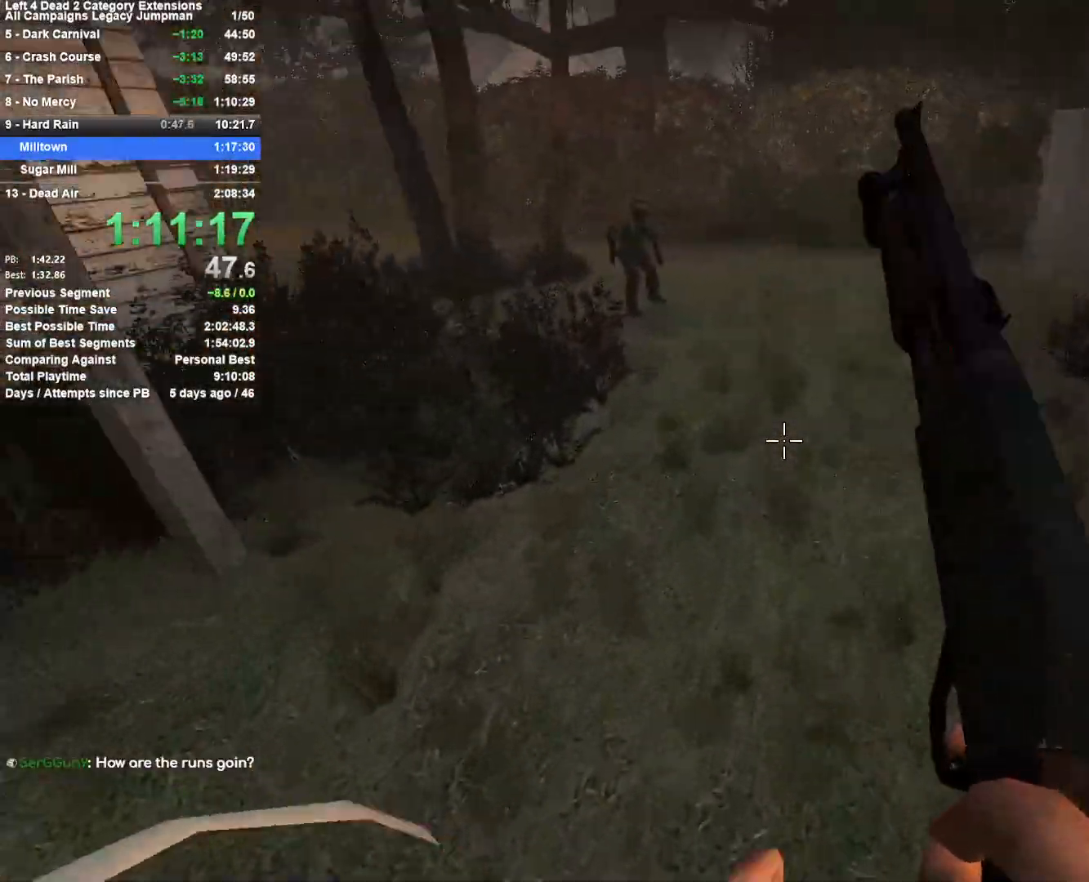
{"keys": ["a", "space"], "mouse": ["left"], "events": [[283, "mouse_left", "down"], [283, "space", "down"]]}
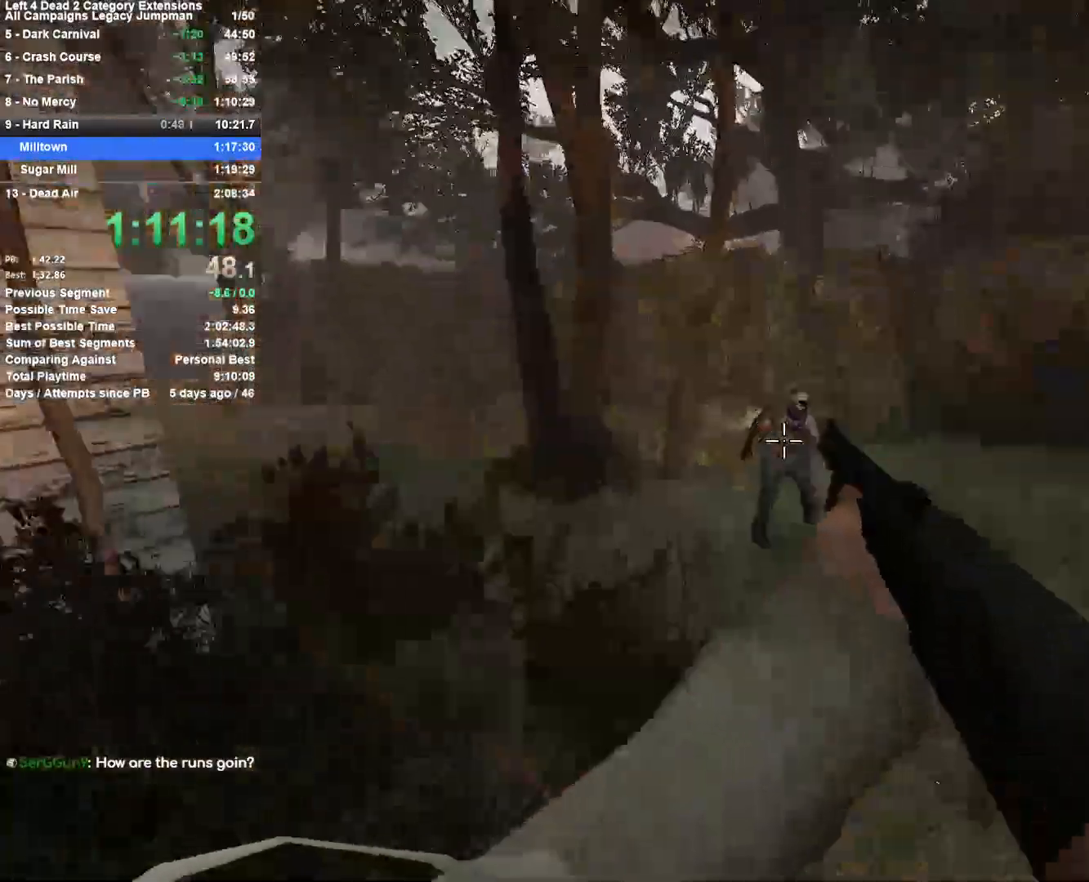
{"keys": ["a", "space"], "mouse": [], "events": [[17, "space", "up"], [100, "mouse_left", "up"], [383, "space", "down"]]}
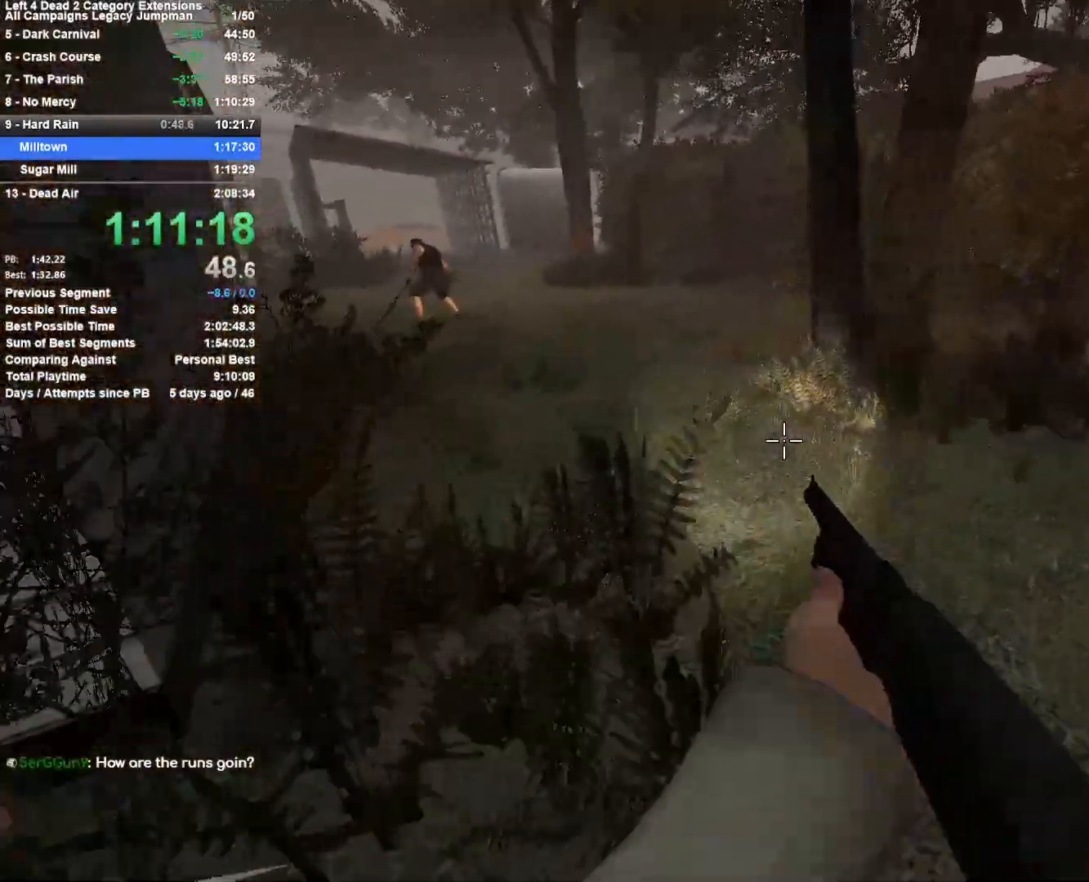
{"keys": ["d", "w"], "mouse": ["left"], "events": [[117, "space", "up"], [267, "a", "up"], [267, "w", "down"], [300, "d", "down"], [500, "mouse_left", "down"]]}
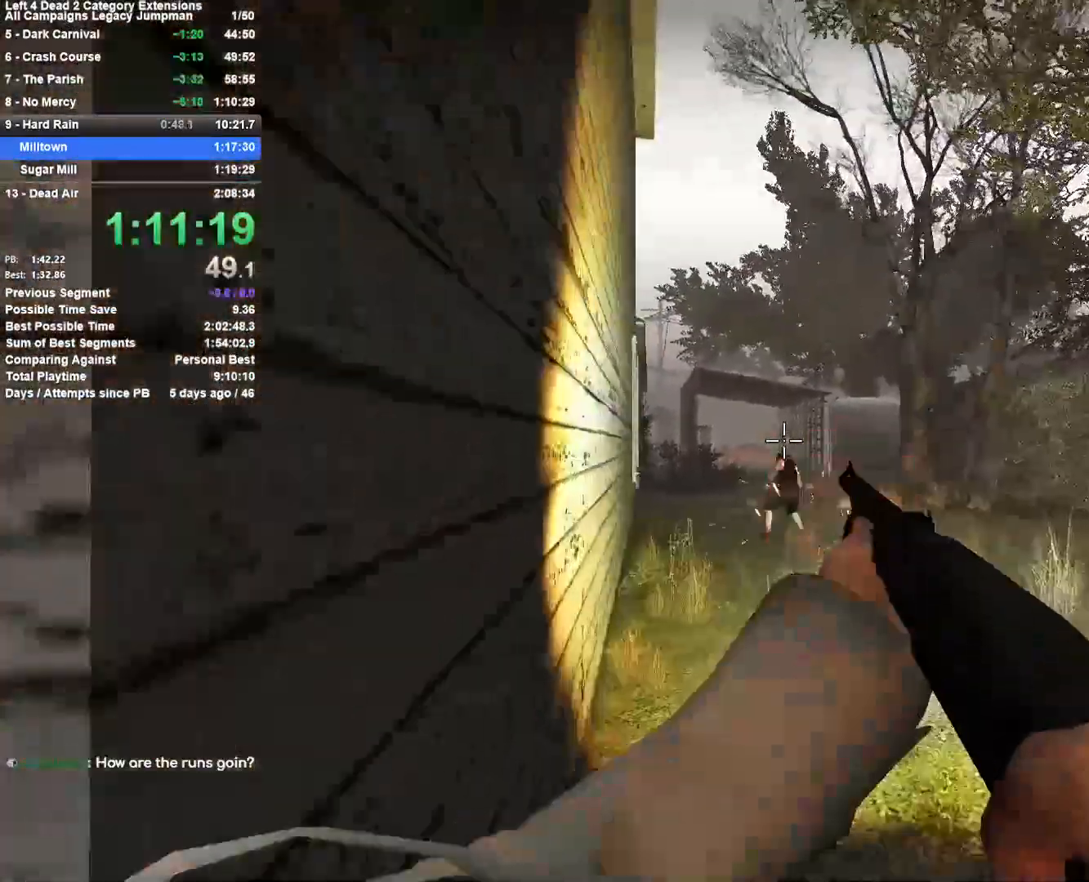
{"keys": ["w"], "mouse": [], "events": [[133, "d", "up"], [183, "mouse_left", "up"], [283, "r", "down"], [367, "r", "up"]]}